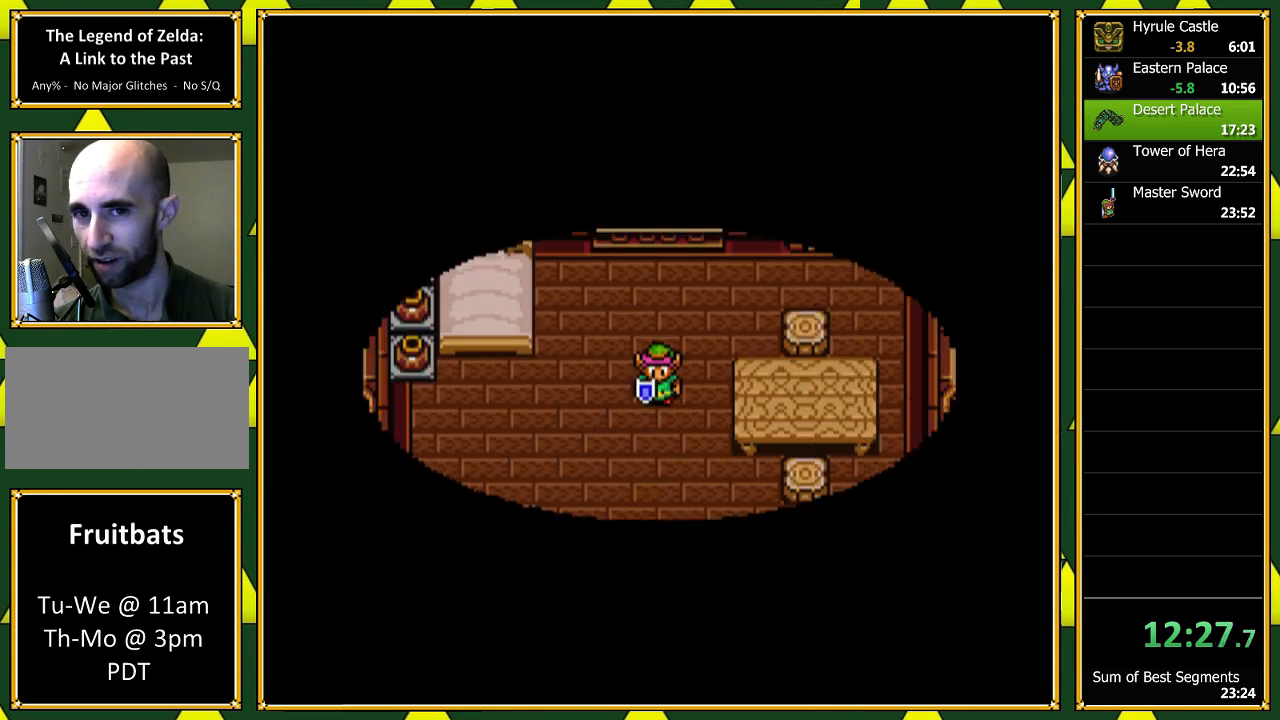
Gameplay with a controller (Nintendo layout); each line is a JSON object with the inputs held at the frame after it. "events" lists button and stick changes between this image and that frame as [ms after this image, input, new state], when the widget could be followed in between. Not read: L1 L3 R1 R3 SELECT.
{"buttons": ["DPAD_LEFT"], "events": [[433, "DPAD_DOWN", "up"], [433, "DPAD_LEFT", "down"]]}
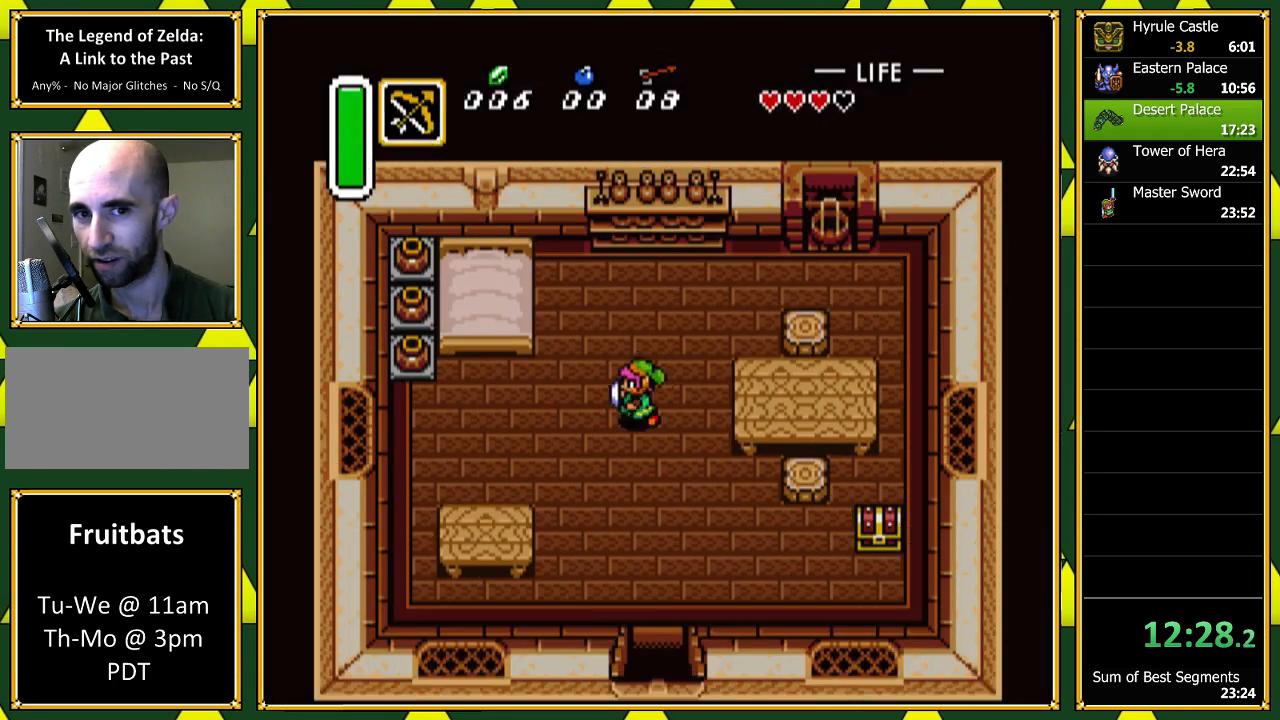
{"buttons": ["DPAD_UP", "DPAD_LEFT"], "events": [[400, "DPAD_UP", "down"]]}
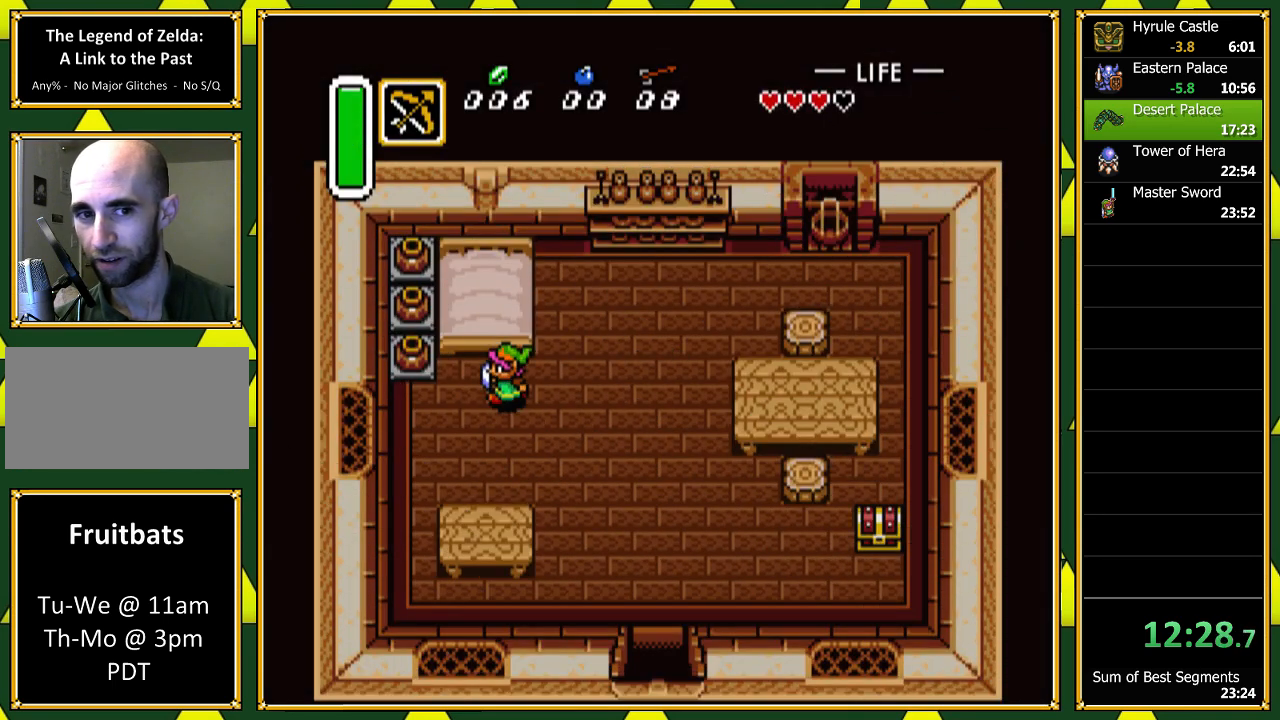
{"buttons": ["DPAD_LEFT"], "events": [[33, "DPAD_UP", "up"], [200, "A", "down"], [333, "A", "up"]]}
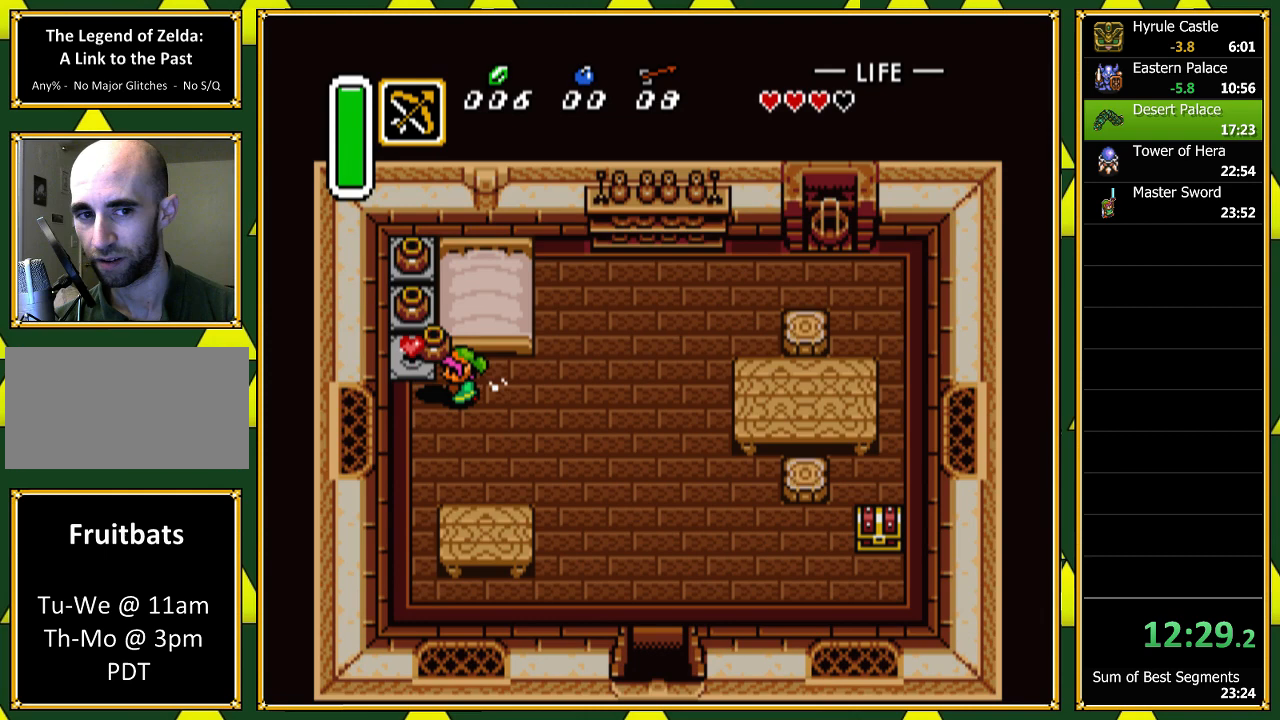
{"buttons": ["DPAD_RIGHT"], "events": [[133, "A", "down"], [233, "A", "up"], [233, "DPAD_LEFT", "up"], [233, "DPAD_RIGHT", "down"]]}
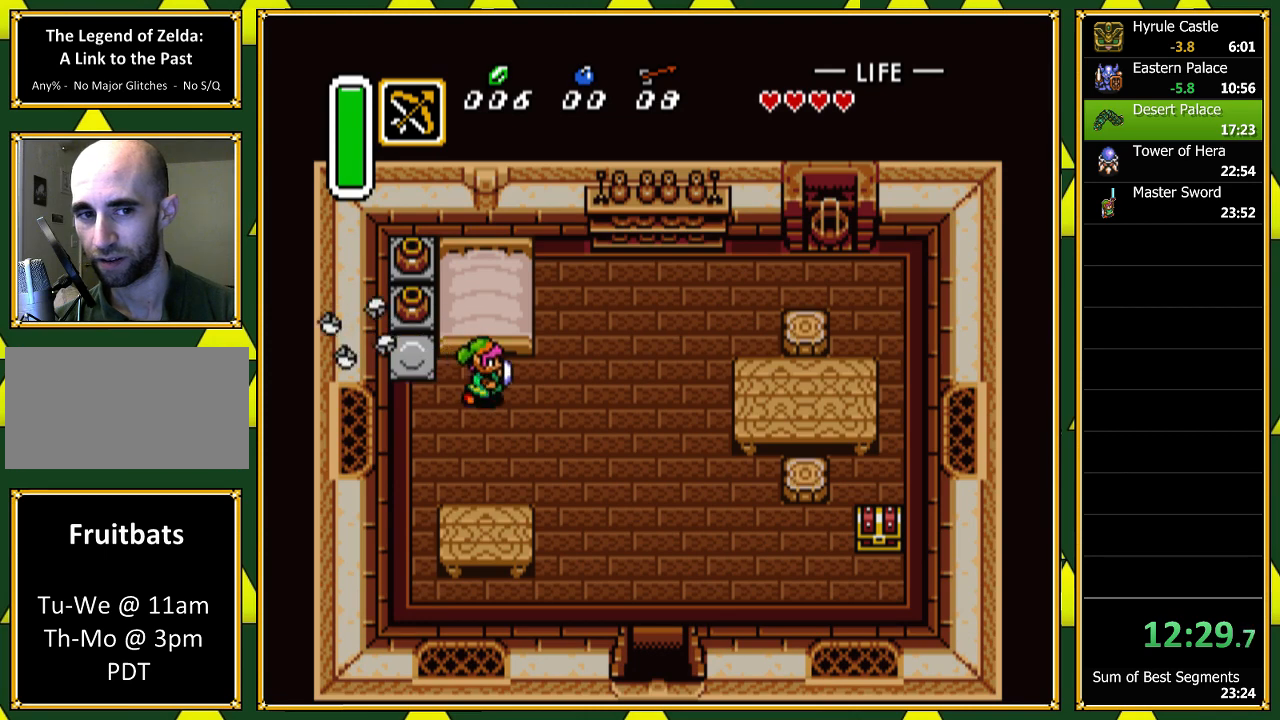
{"buttons": ["DPAD_RIGHT"], "events": []}
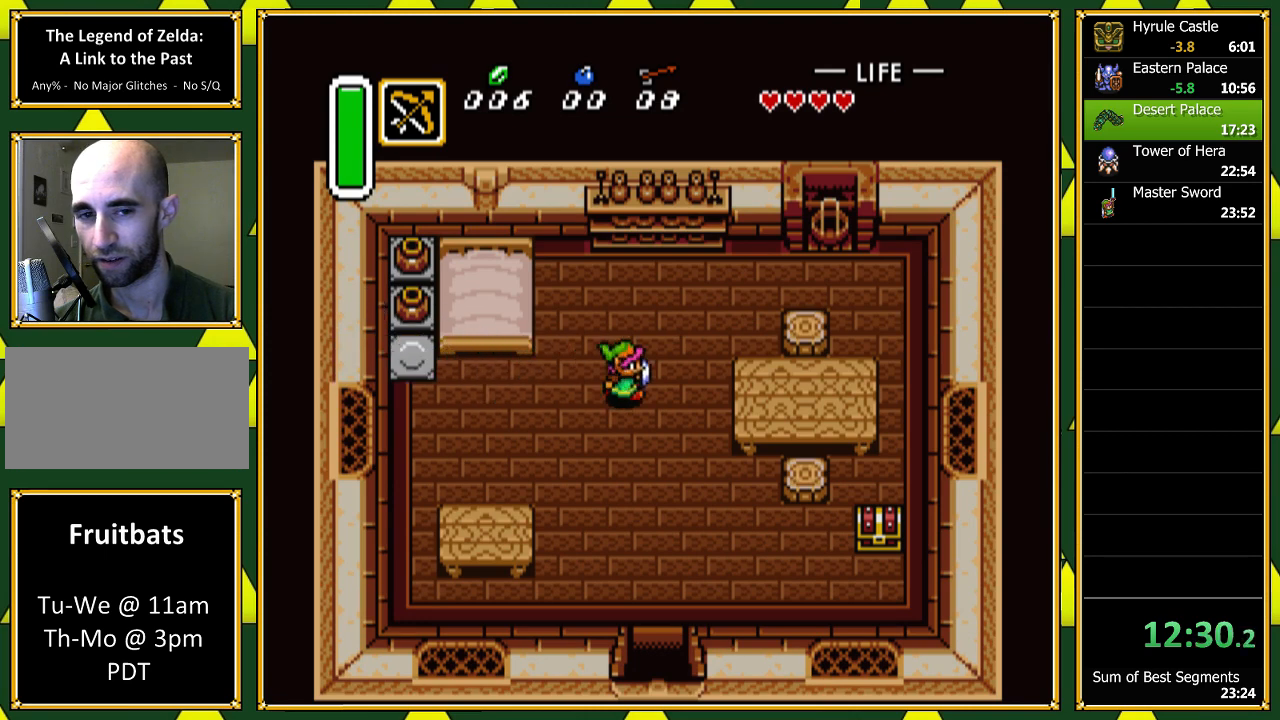
{"buttons": ["A"], "events": [[67, "DPAD_DOWN", "down"], [100, "DPAD_RIGHT", "up"], [133, "A", "down"], [233, "DPAD_DOWN", "up"]]}
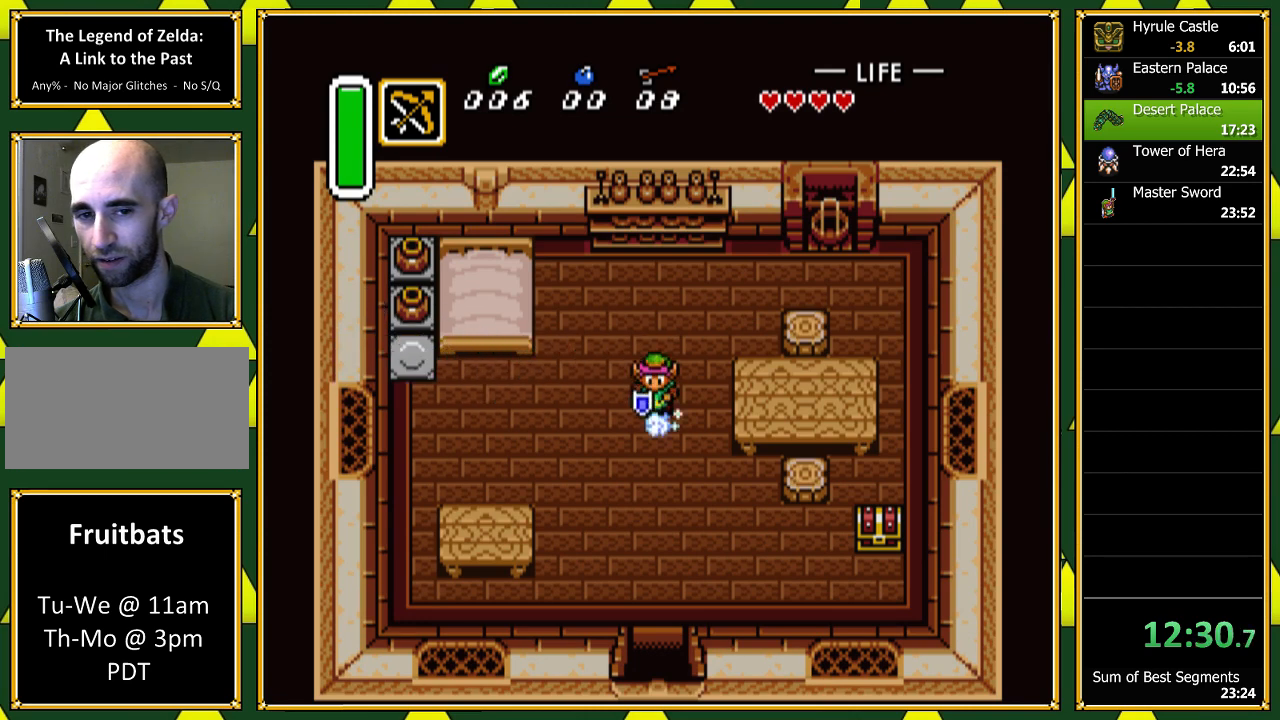
{"buttons": ["A"], "events": []}
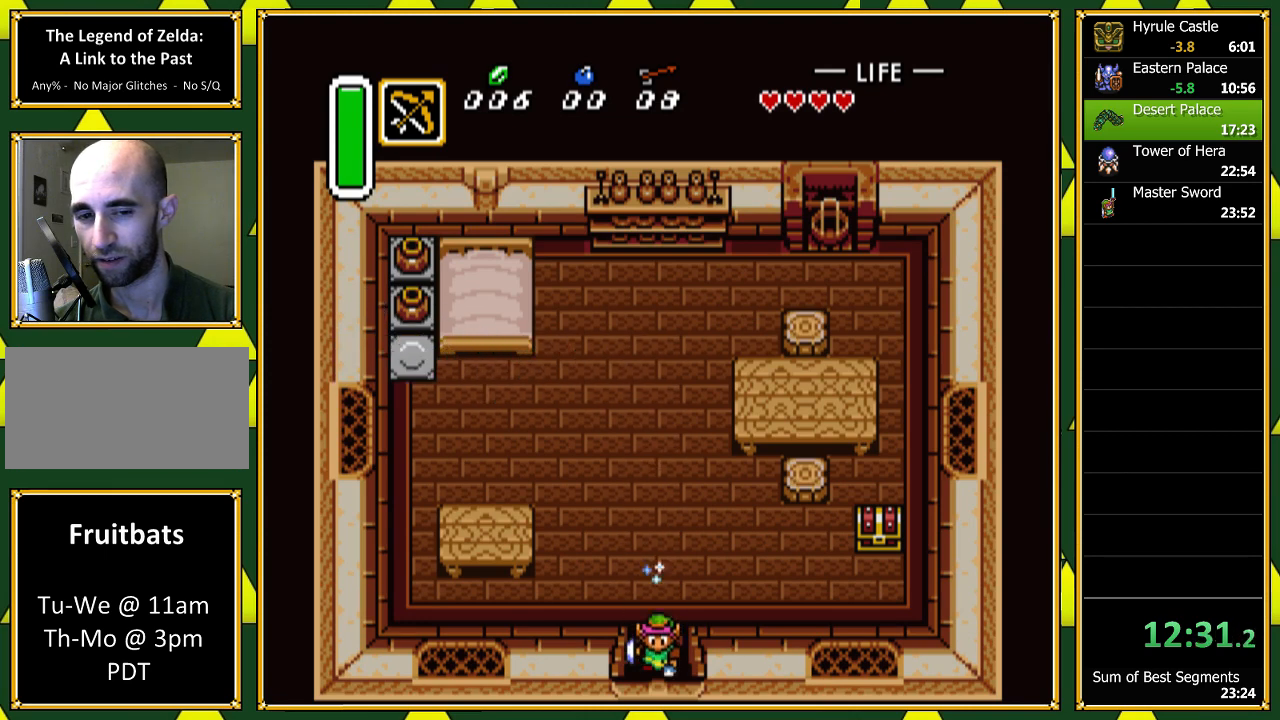
{"buttons": ["A"], "events": []}
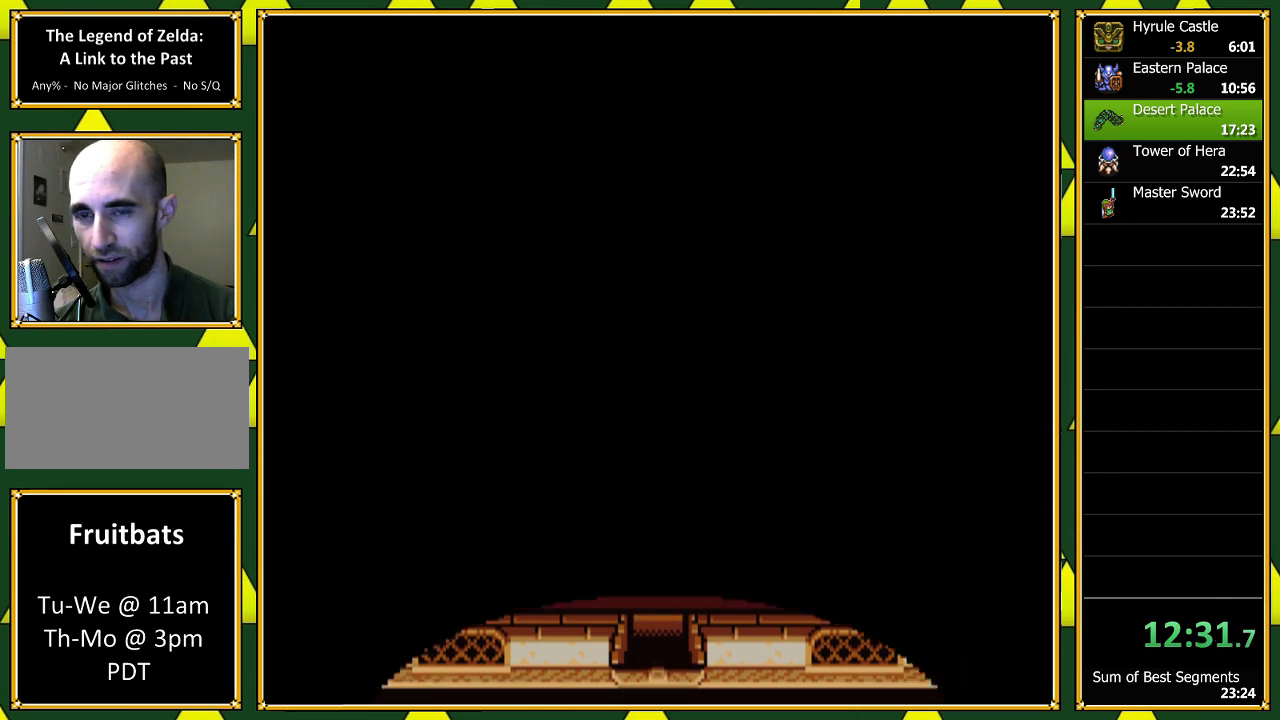
{"buttons": ["DPAD_DOWN"], "events": [[33, "DPAD_DOWN", "down"], [67, "A", "up"]]}
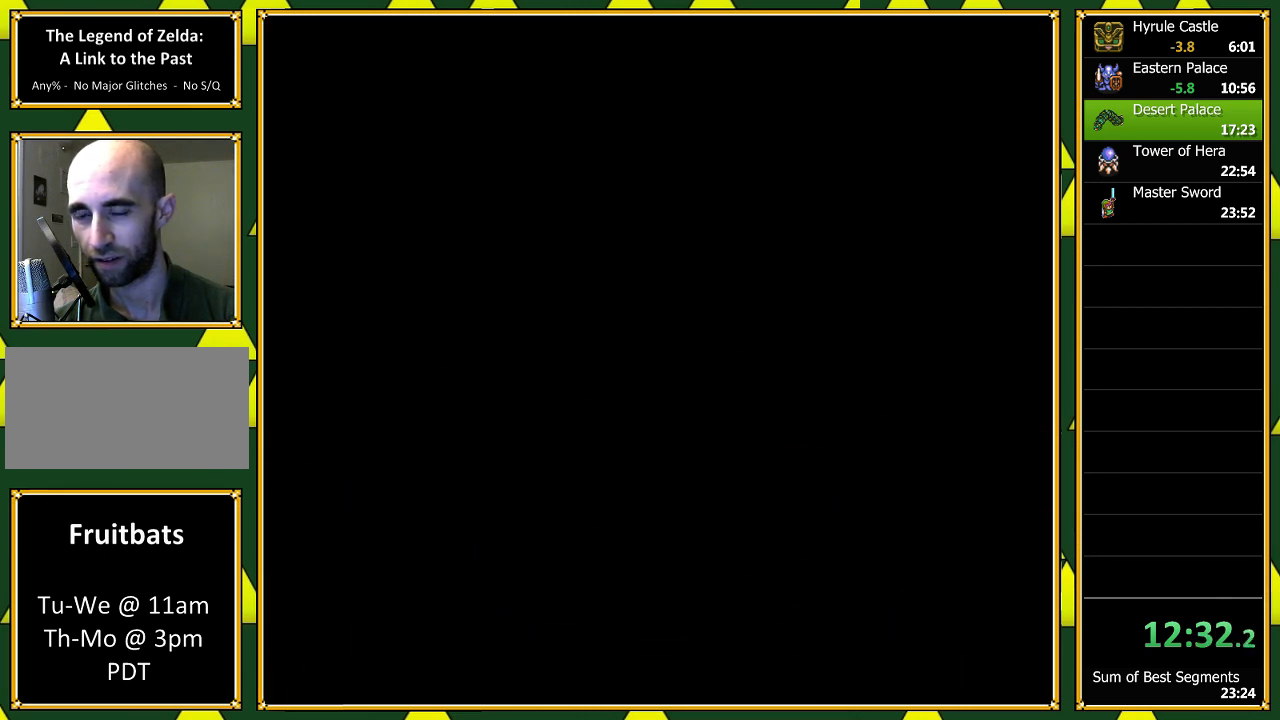
{"buttons": ["DPAD_DOWN"], "events": []}
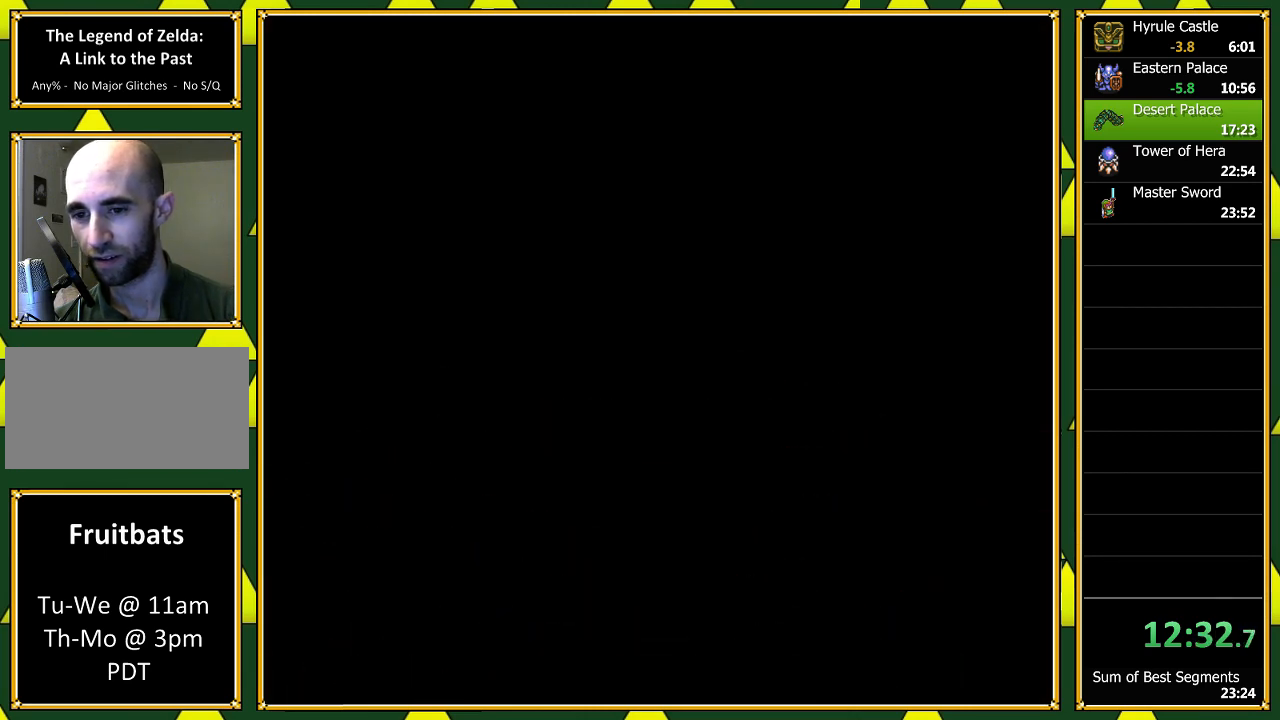
{"buttons": ["A", "DPAD_DOWN"], "events": [[167, "A", "down"]]}
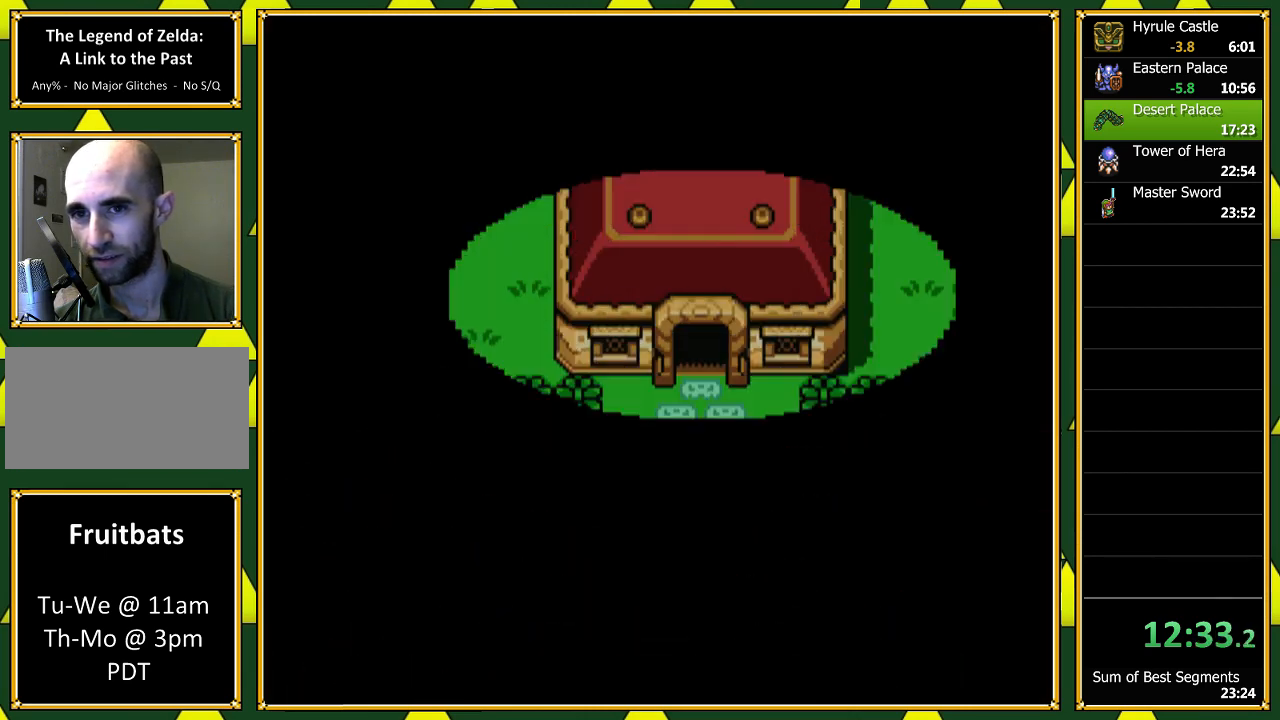
{"buttons": ["DPAD_DOWN"], "events": [[133, "A", "up"]]}
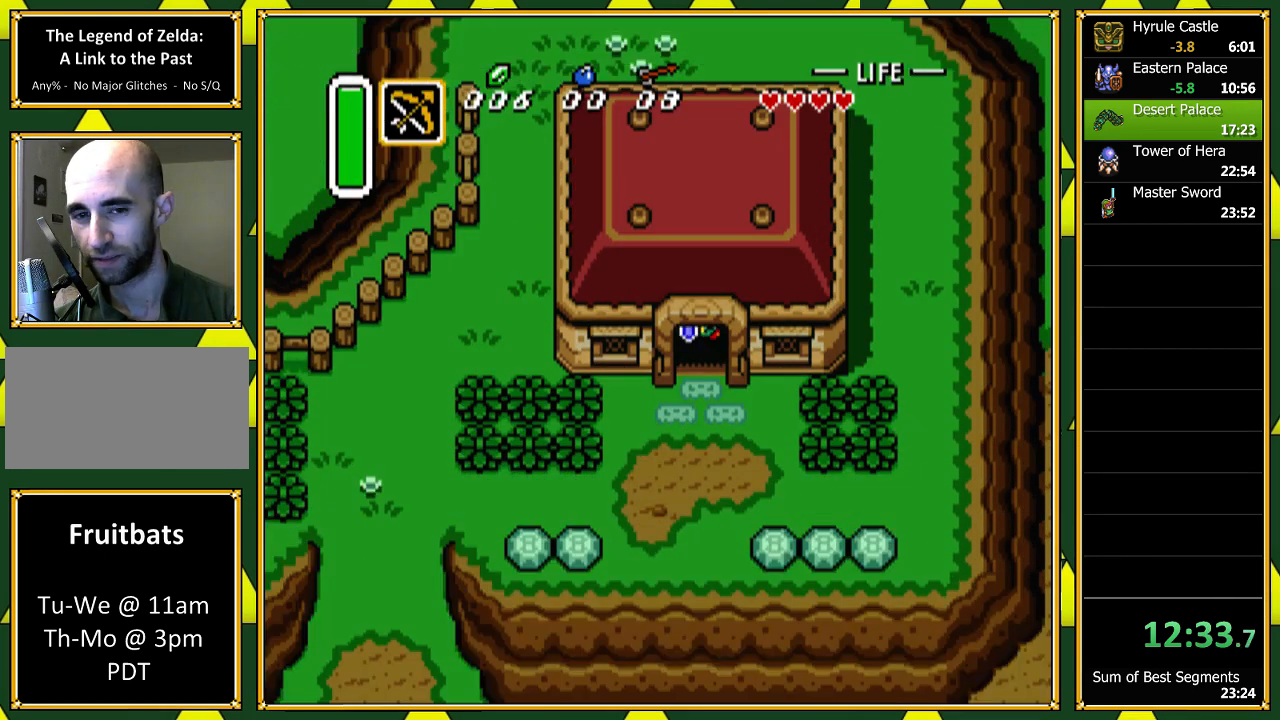
{"buttons": ["DPAD_DOWN"], "events": []}
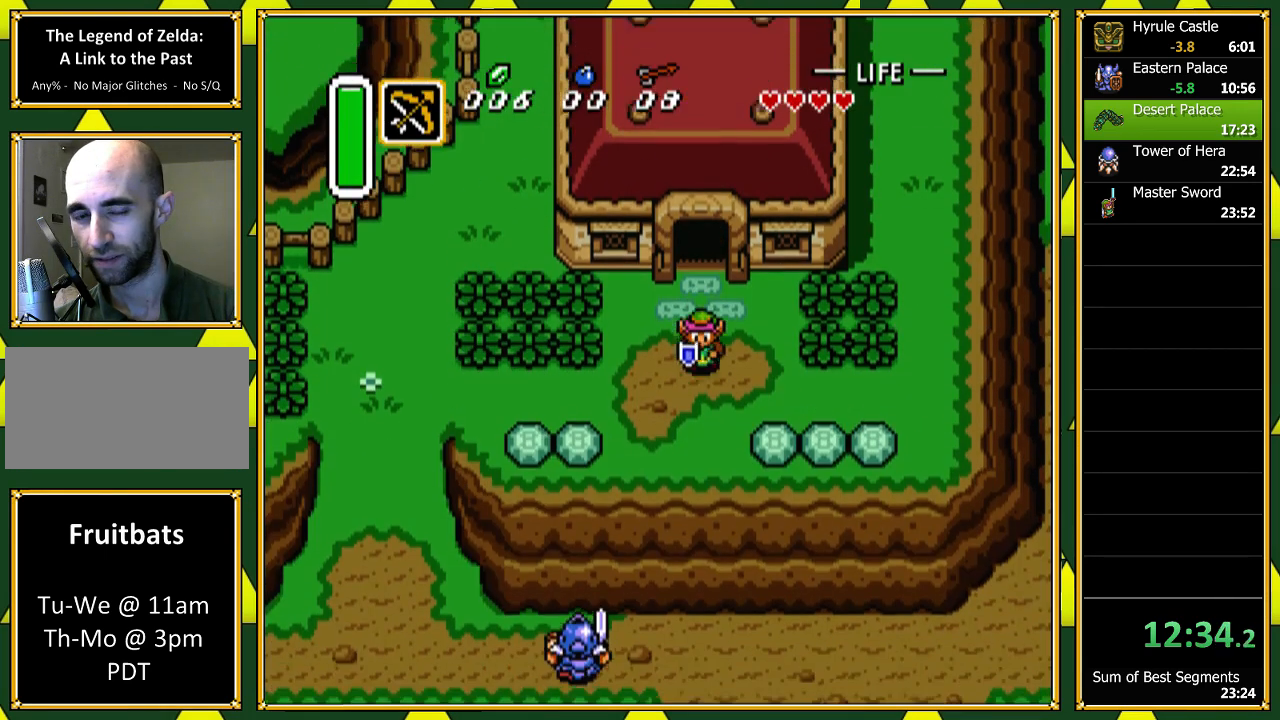
{"buttons": ["DPAD_DOWN"], "events": [[400, "A", "down"], [467, "A", "up"]]}
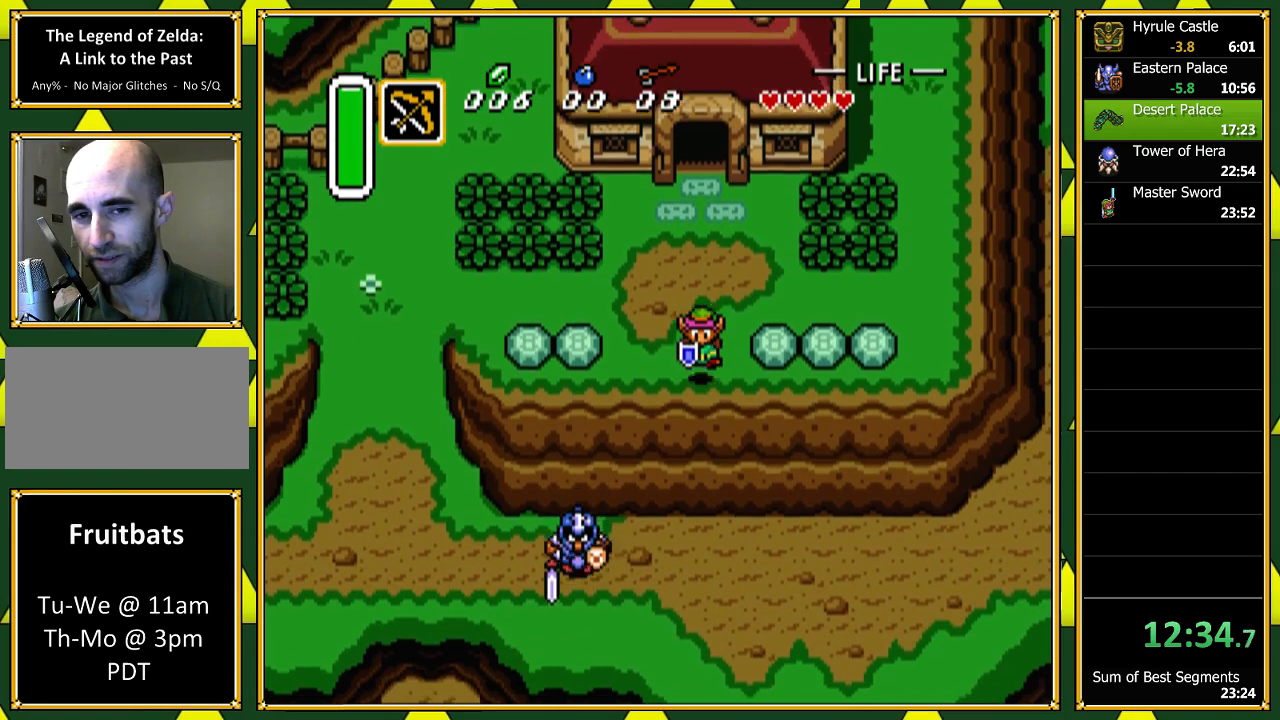
{"buttons": ["DPAD_DOWN"], "events": [[67, "A", "down"], [167, "A", "up"], [233, "A", "down"], [400, "A", "up"]]}
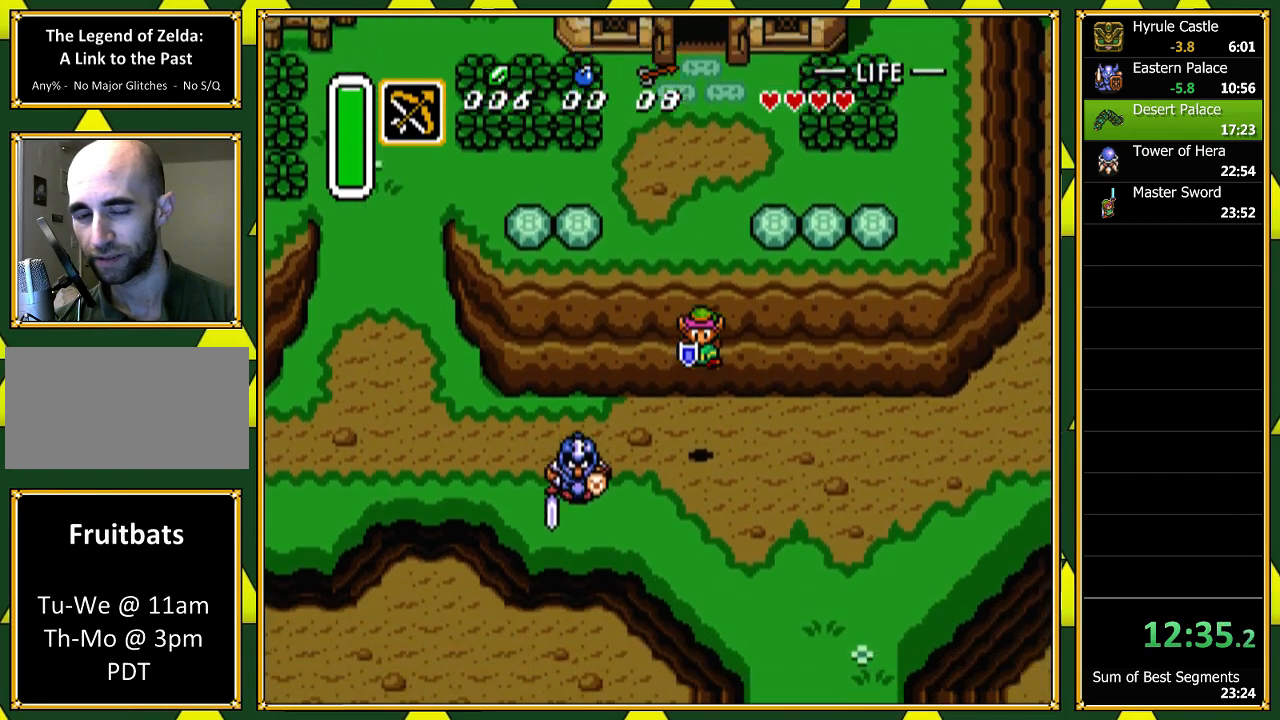
{"buttons": ["A"], "events": [[200, "A", "down"], [267, "DPAD_DOWN", "up"]]}
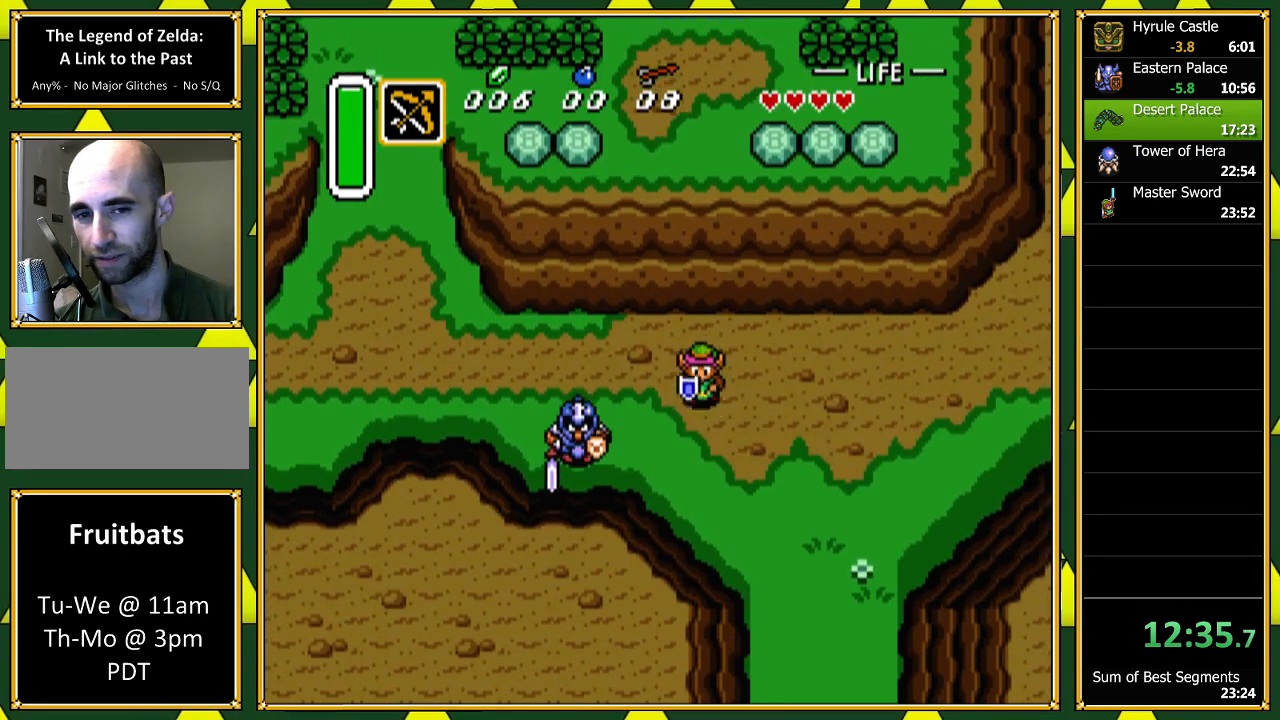
{"buttons": ["A"], "events": []}
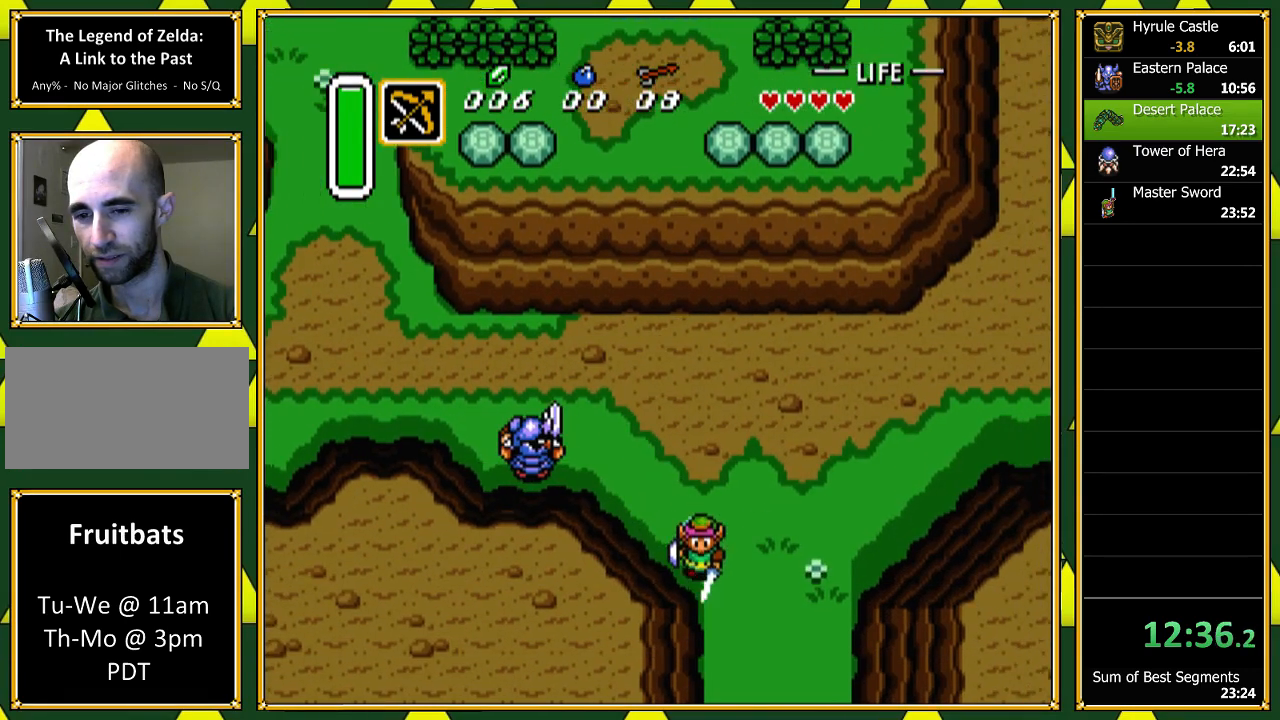
{"buttons": ["A"], "events": []}
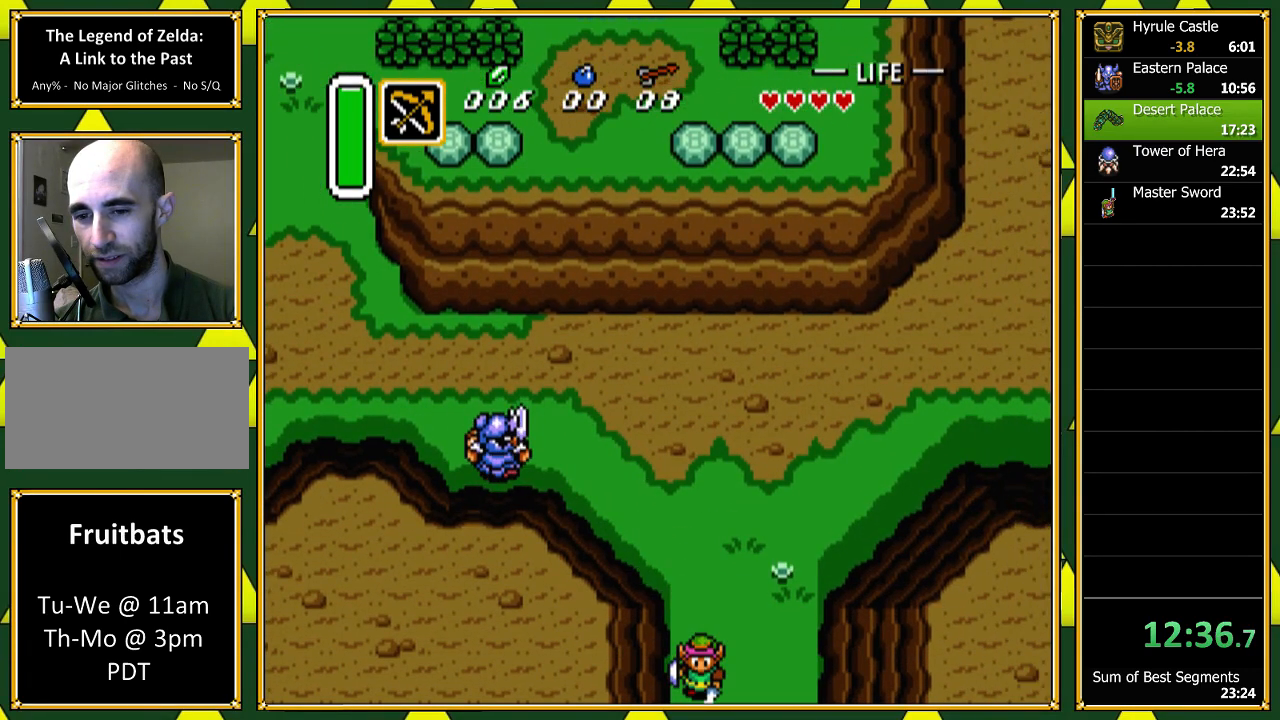
{"buttons": ["DPAD_DOWN"], "events": [[133, "DPAD_DOWN", "down"], [300, "A", "up"]]}
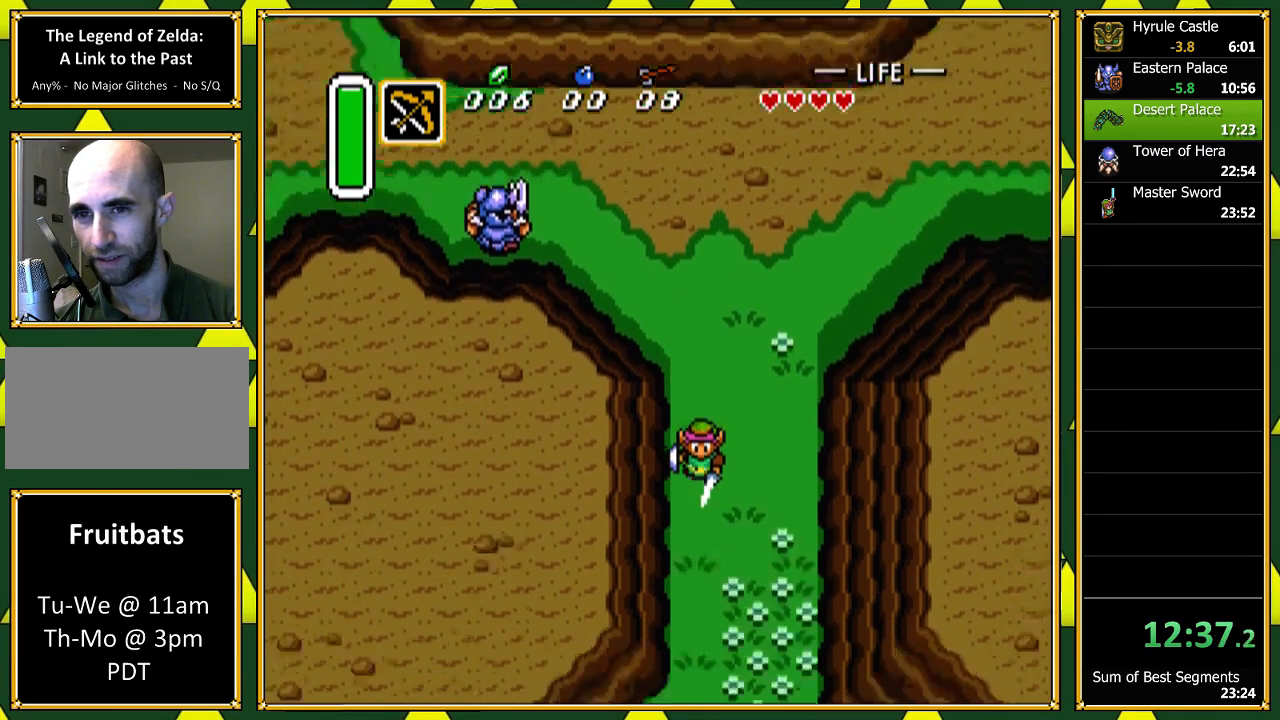
{"buttons": ["DPAD_DOWN"], "events": []}
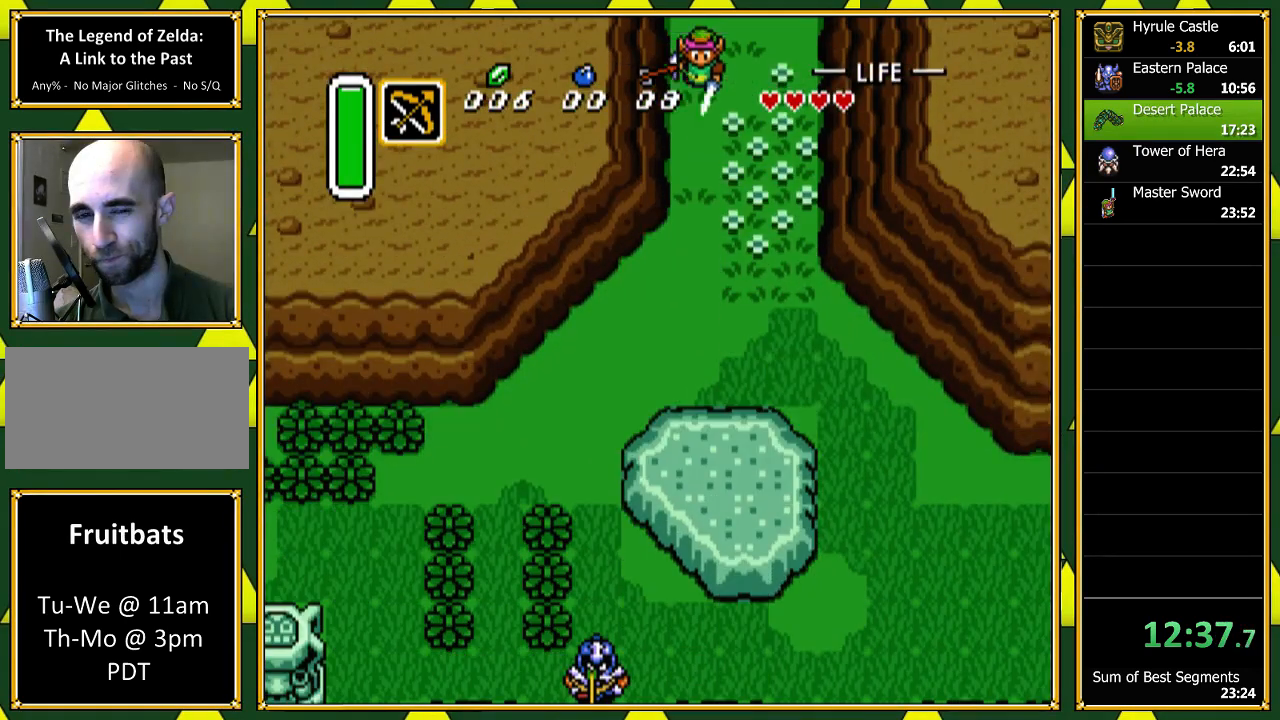
{"buttons": ["DPAD_DOWN"], "events": []}
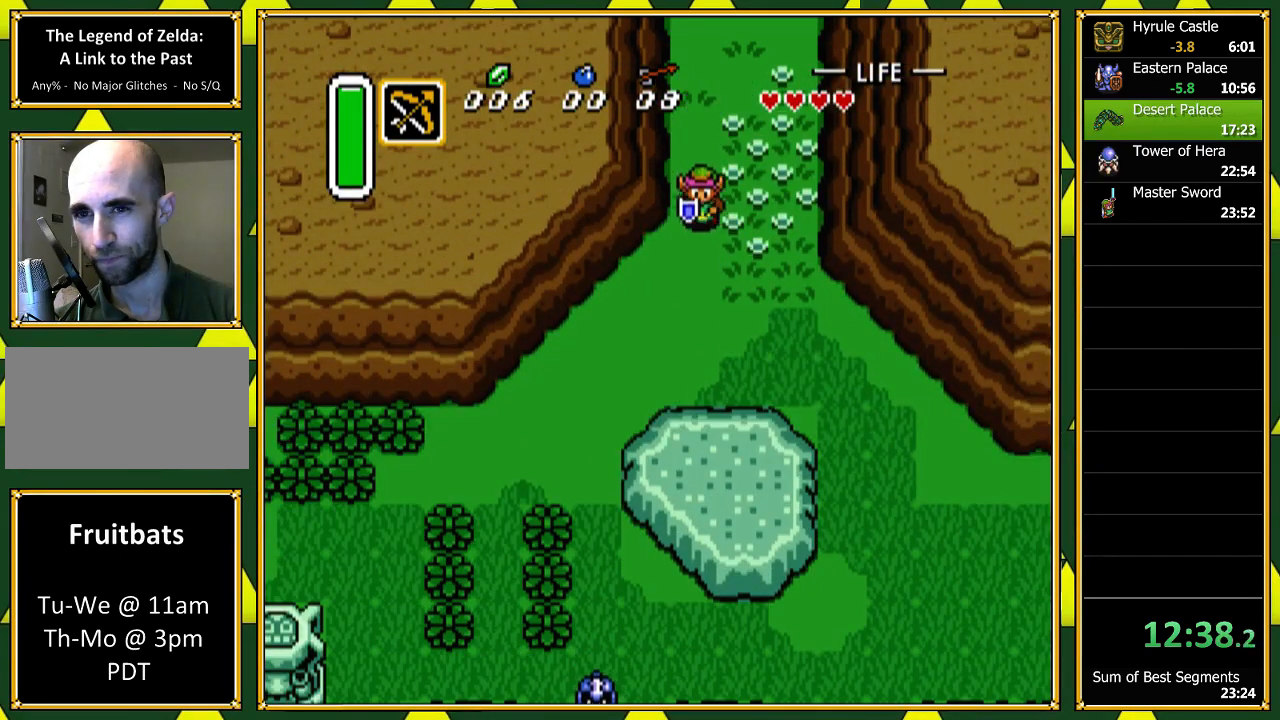
{"buttons": ["A"], "events": [[100, "A", "down"], [100, "DPAD_LEFT", "down"], [133, "DPAD_DOWN", "up"], [233, "DPAD_LEFT", "up"]]}
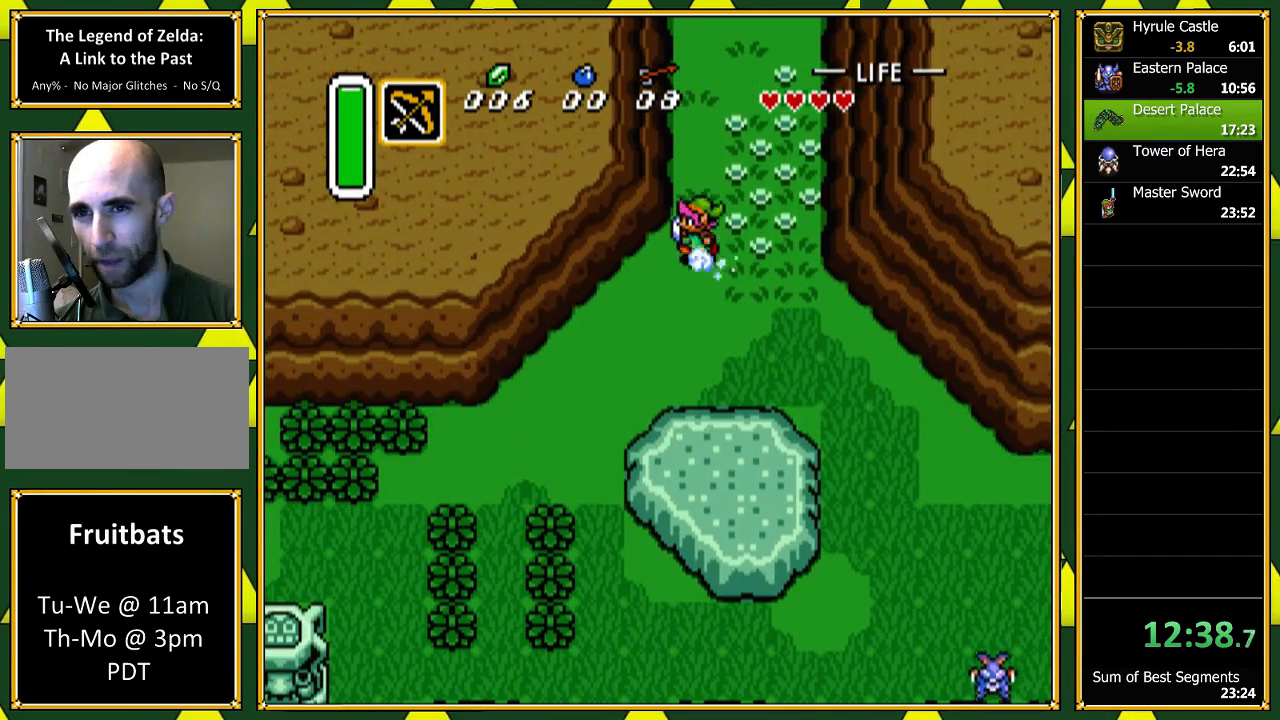
{"buttons": ["A"], "events": []}
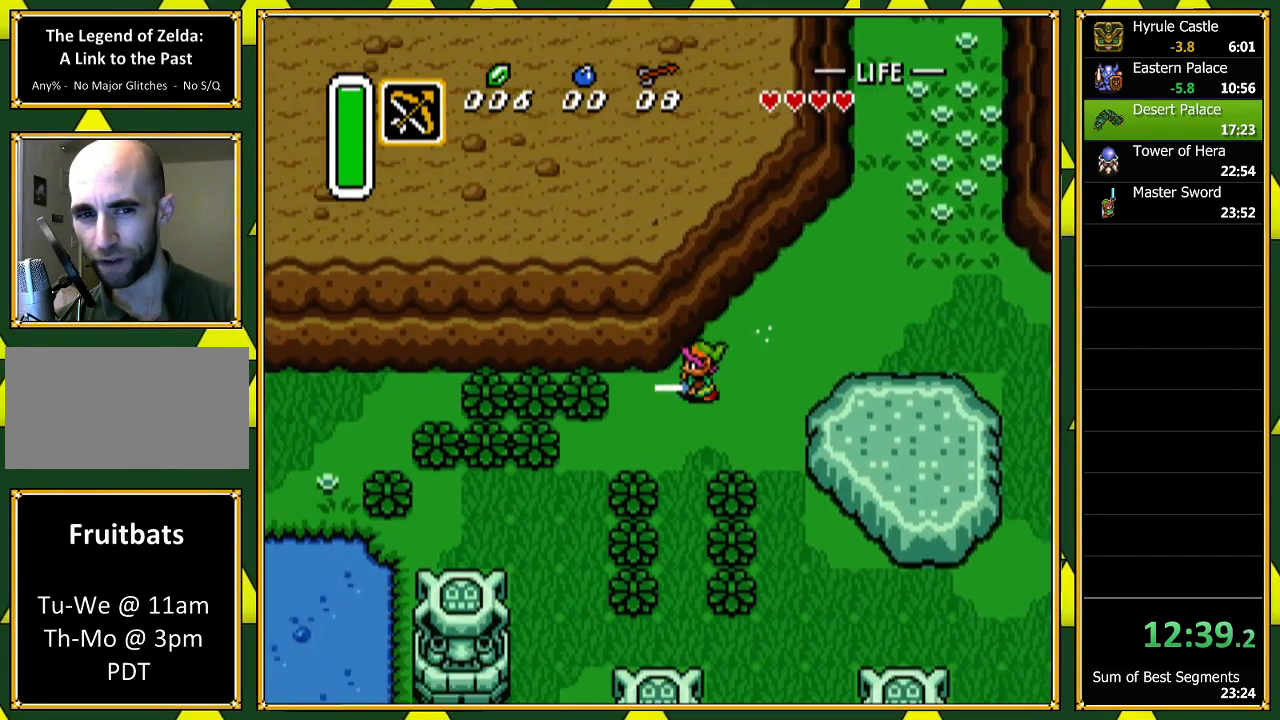
{"buttons": ["A", "DPAD_DOWN"], "events": [[367, "A", "up"], [400, "DPAD_DOWN", "down"], [467, "A", "down"]]}
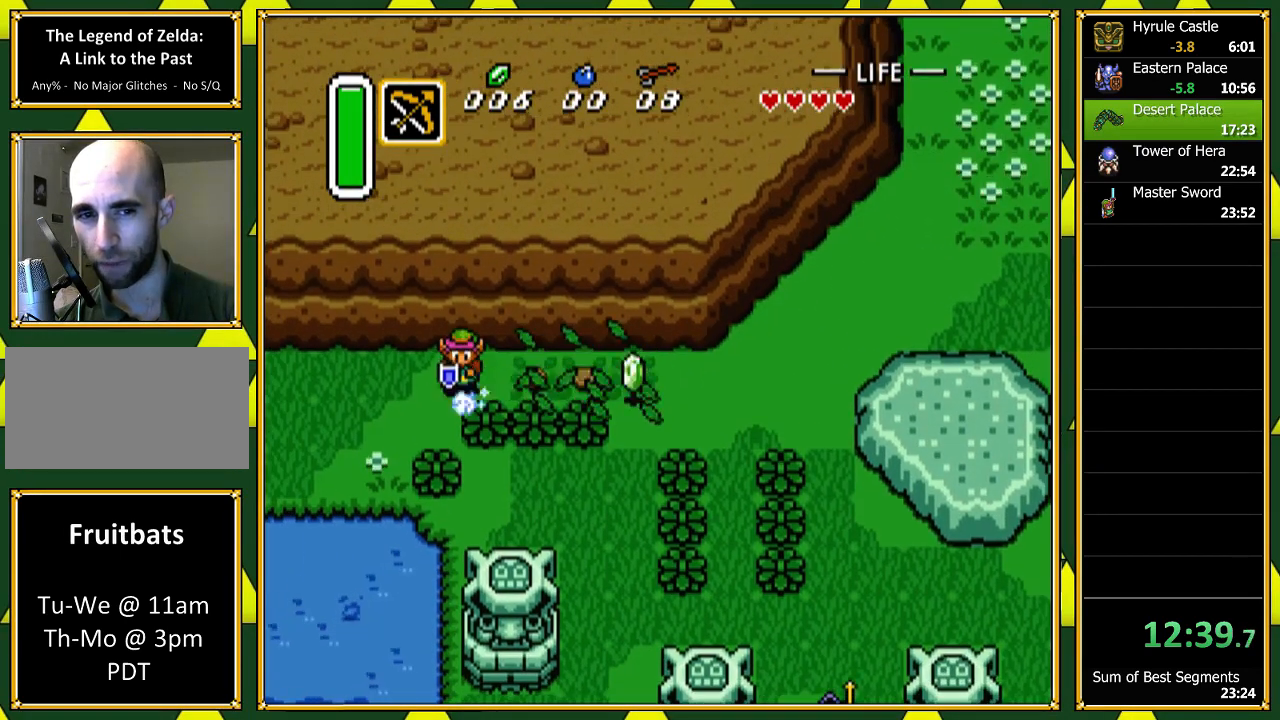
{"buttons": ["A", "DPAD_DOWN"], "events": []}
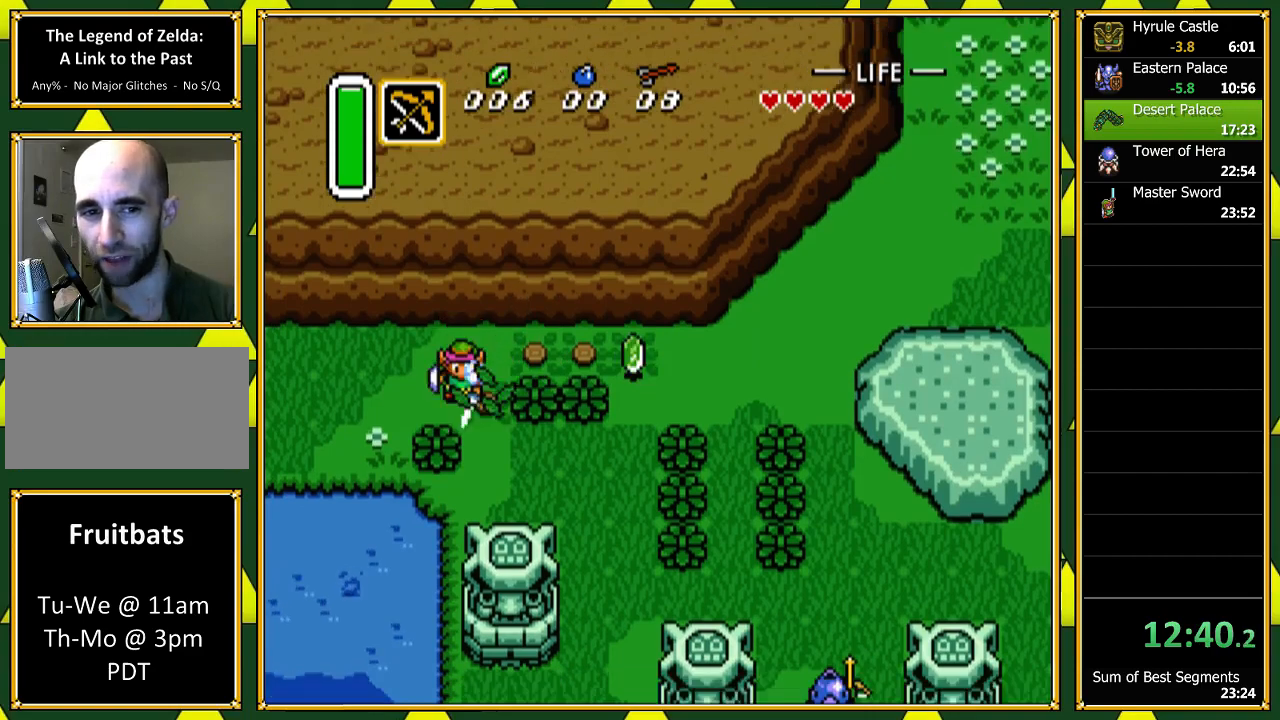
{"buttons": [], "events": [[300, "DPAD_DOWN", "up"], [467, "A", "up"]]}
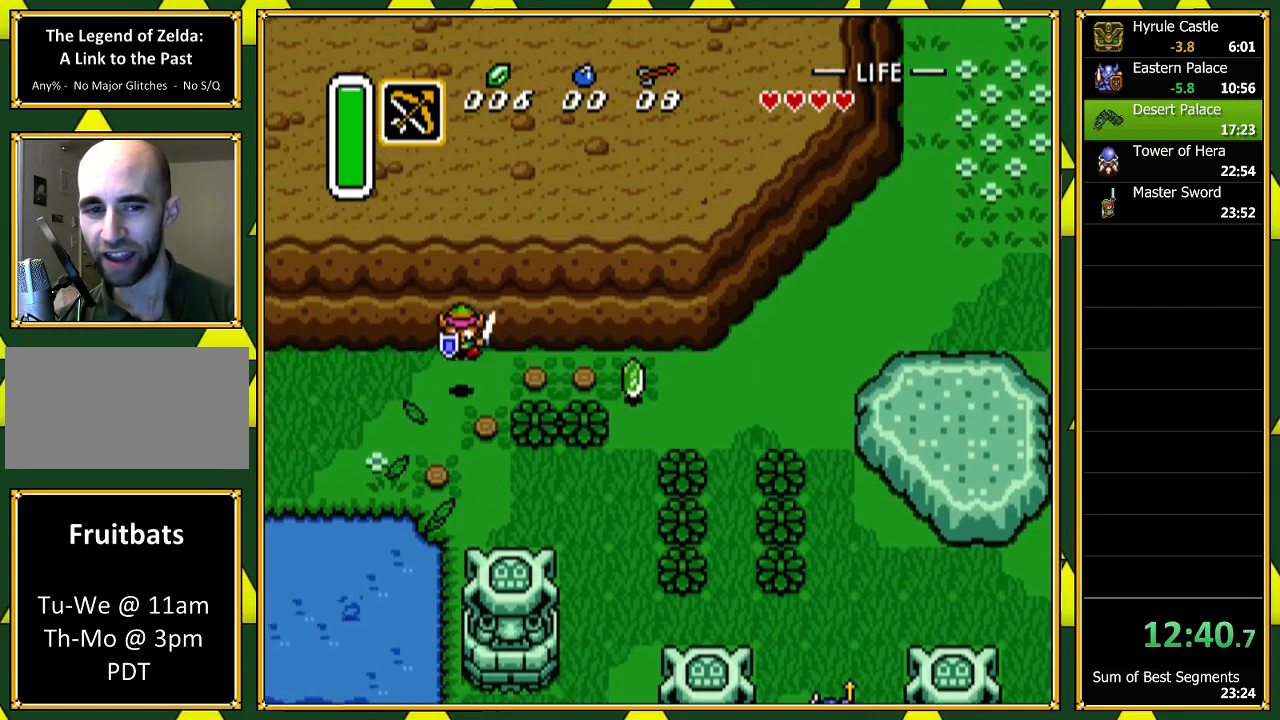
{"buttons": ["A"], "events": [[67, "DPAD_LEFT", "down"], [100, "DPAD_DOWN", "down"], [200, "A", "down"], [200, "DPAD_LEFT", "up"], [367, "DPAD_DOWN", "up"]]}
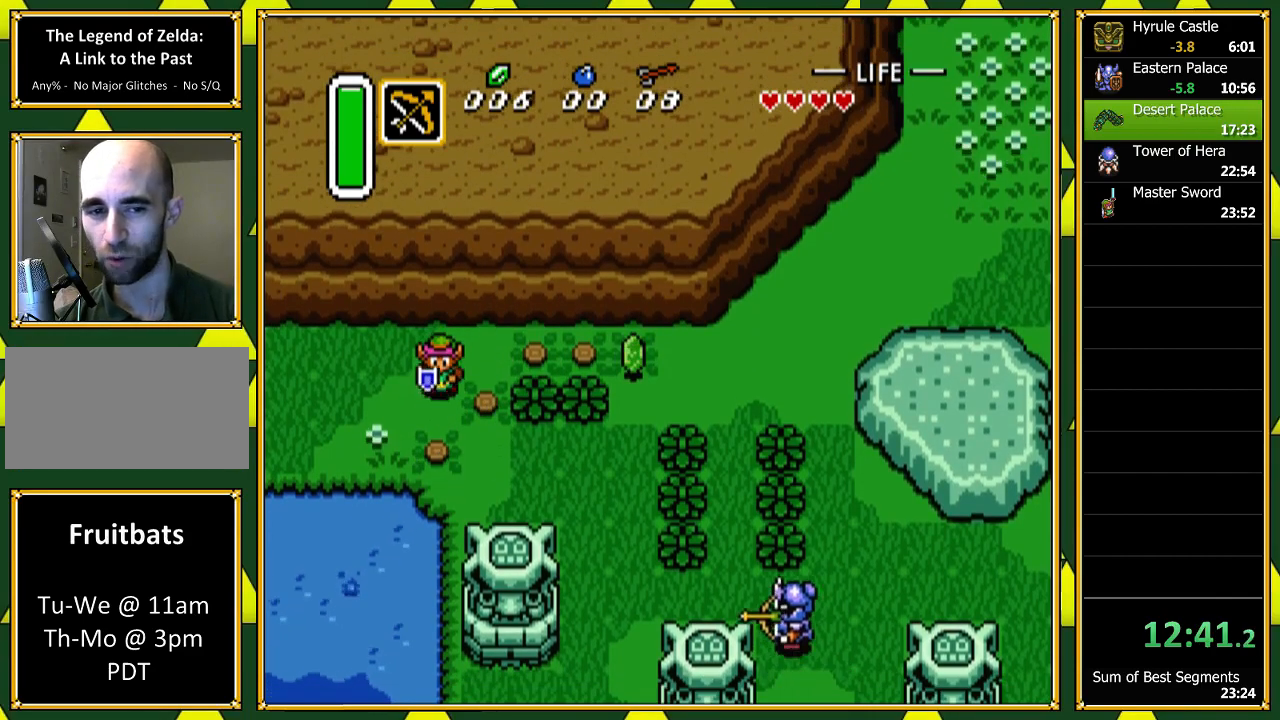
{"buttons": [], "events": [[500, "A", "up"]]}
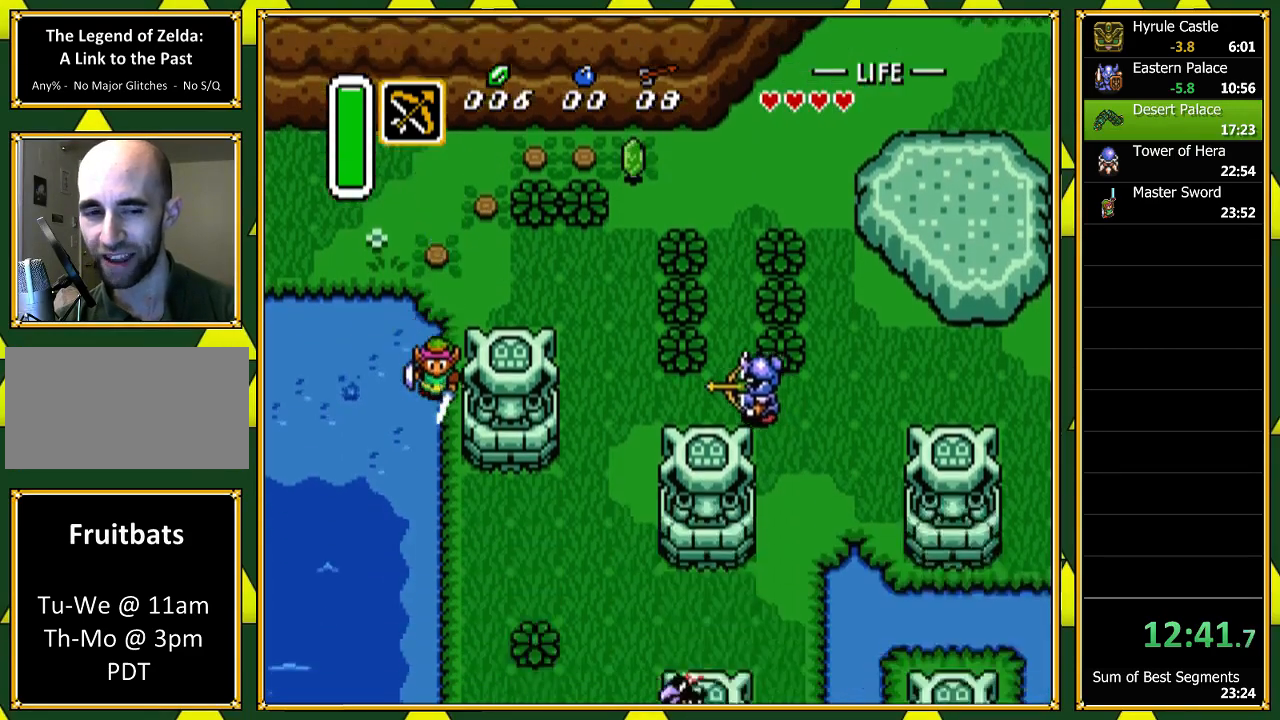
{"buttons": [], "events": []}
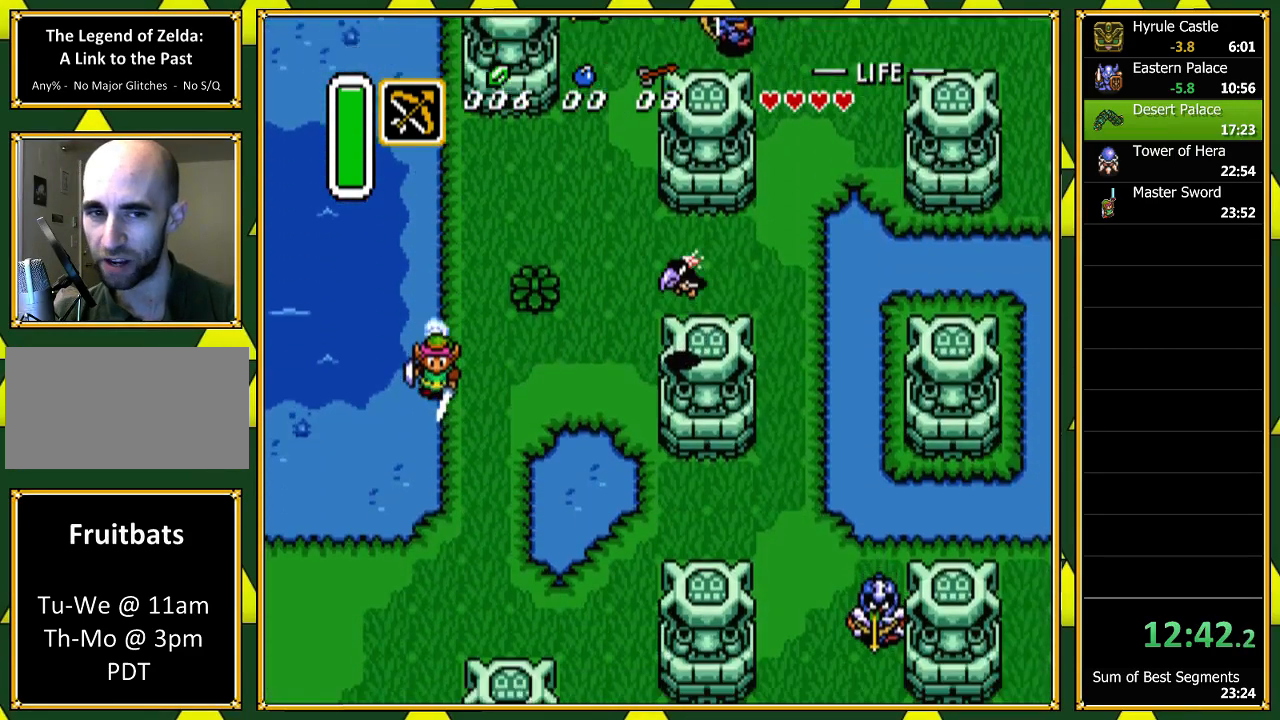
{"buttons": [], "events": []}